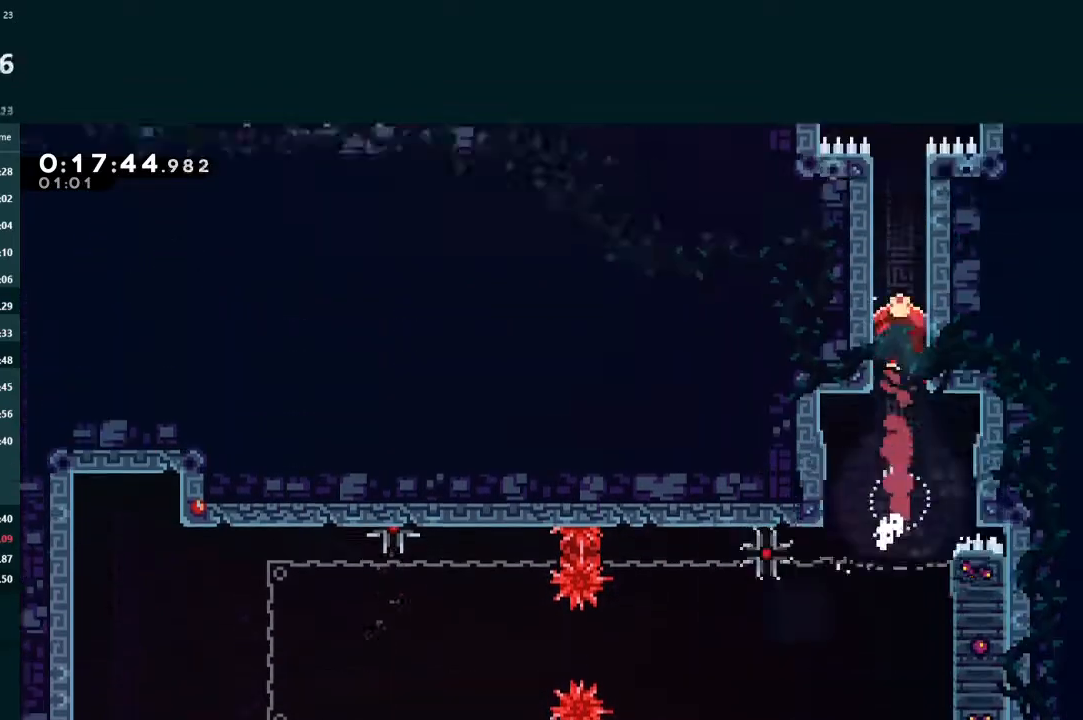
Gameplay with a controller (Xbox layout); each line is a JSON object with the inputs held at the frame after it. "events" lists button and stick changes between this image and that frame as [ms after this image, input, new state], when the widget could be followed in between. Not read: L3 right_stick.
{"buttons": ["X", "L2", "DPAD_UP", "DPAD_LEFT"], "left_stick": "center", "events": [[367, "DPAD_UP", "down"], [400, "DPAD_LEFT", "down"], [400, "X", "down"]]}
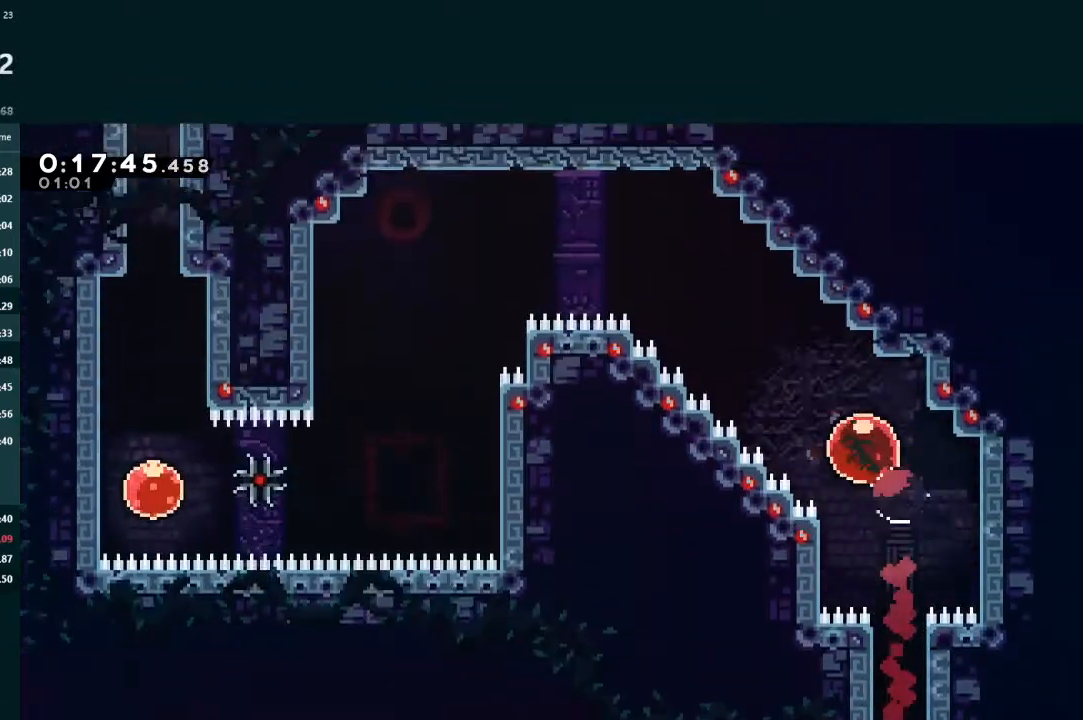
{"buttons": ["DPAD_LEFT"], "left_stick": "center", "events": [[33, "DPAD_UP", "up"], [33, "X", "up"], [67, "DPAD_LEFT", "up"], [67, "L2", "up"], [133, "DPAD_LEFT", "down"]]}
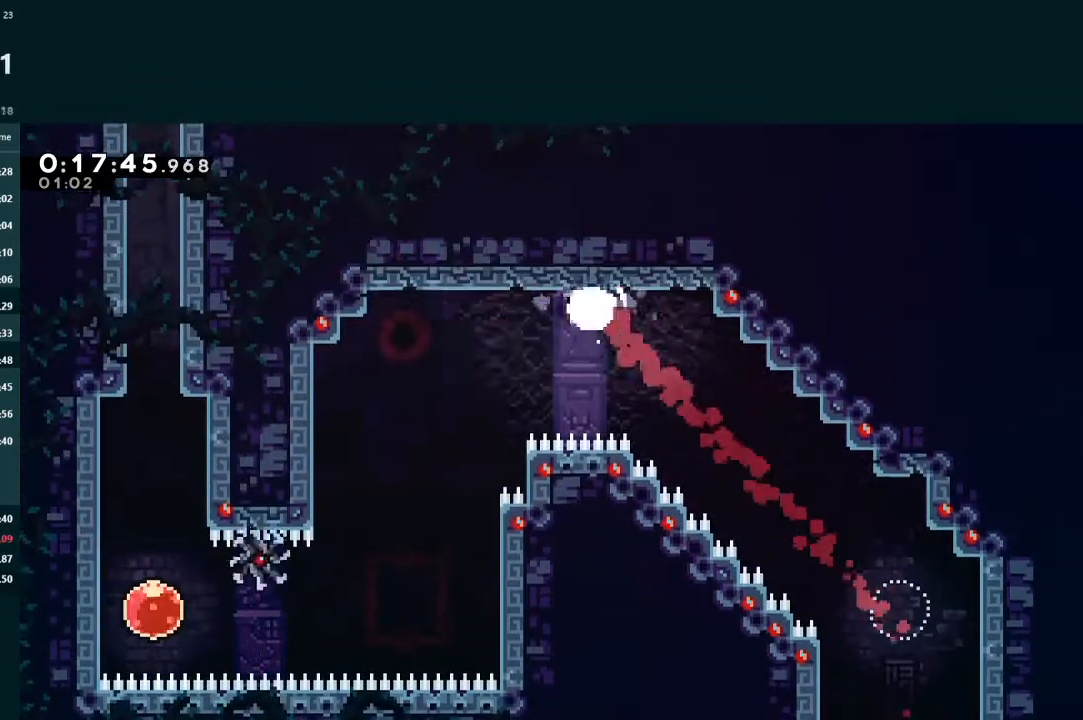
{"buttons": ["DPAD_LEFT"], "left_stick": "center", "events": []}
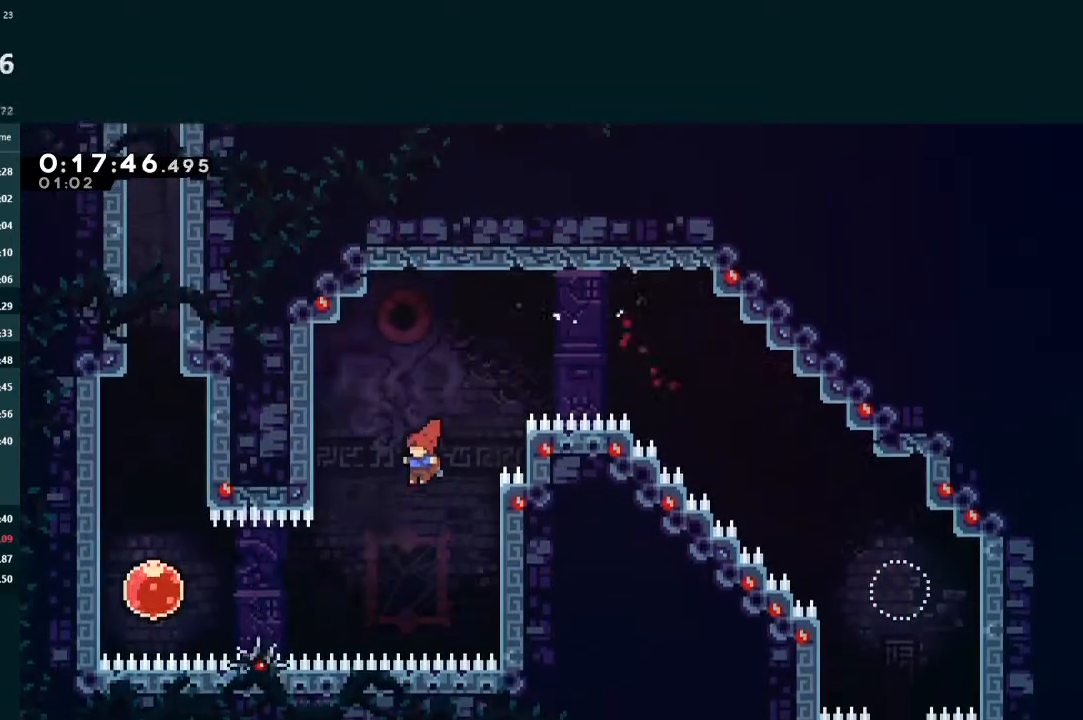
{"buttons": ["X", "L2"], "left_stick": "center", "events": [[267, "X", "down"], [467, "DPAD_UP", "down"], [500, "DPAD_LEFT", "up"], [500, "DPAD_UP", "up"], [500, "L2", "down"]]}
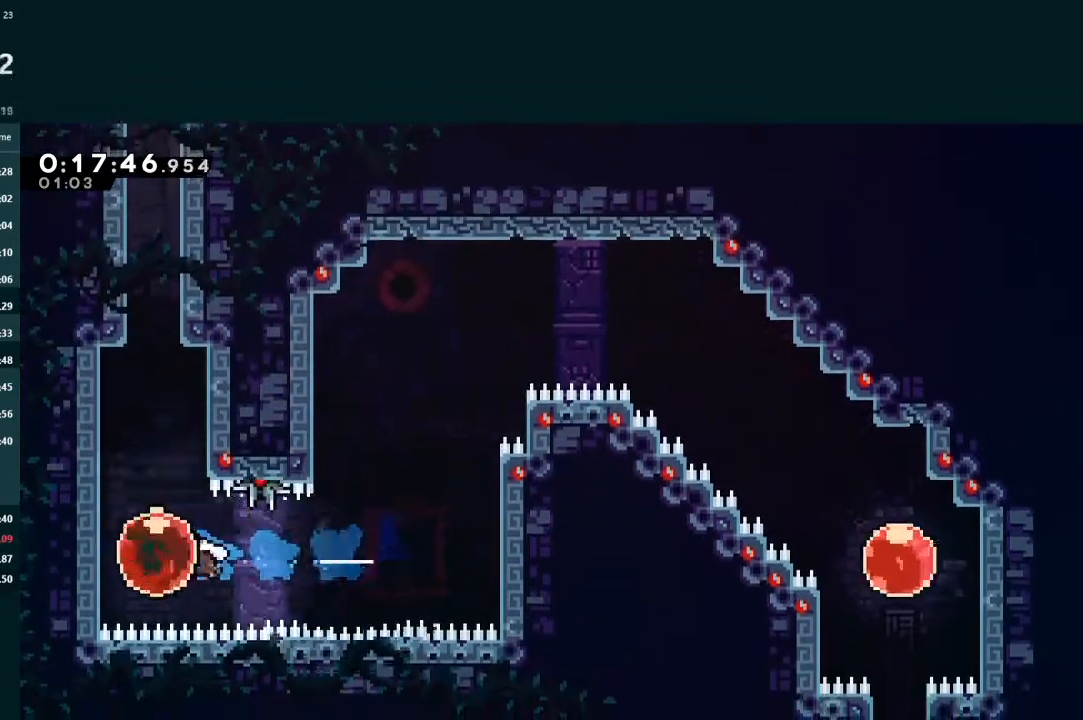
{"buttons": ["L2"], "left_stick": "center", "events": [[33, "DPAD_UP", "down"], [167, "X", "up"], [233, "DPAD_UP", "up"]]}
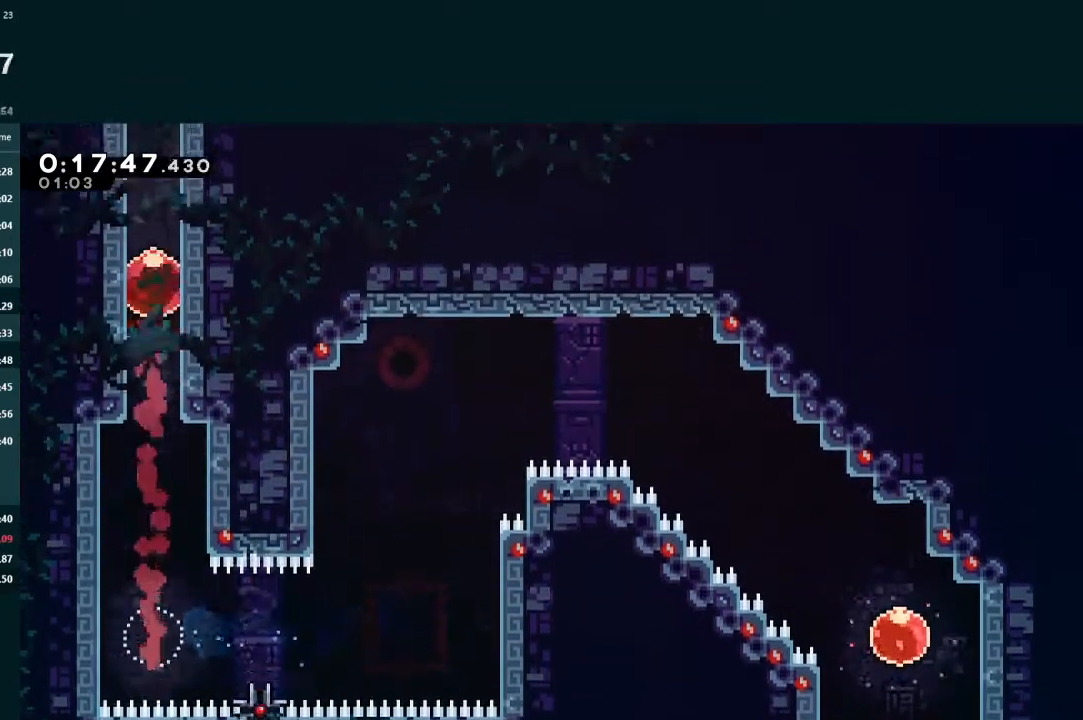
{"buttons": ["X", "L2", "DPAD_RIGHT"], "left_stick": "center", "events": [[433, "DPAD_RIGHT", "down"], [467, "X", "down"]]}
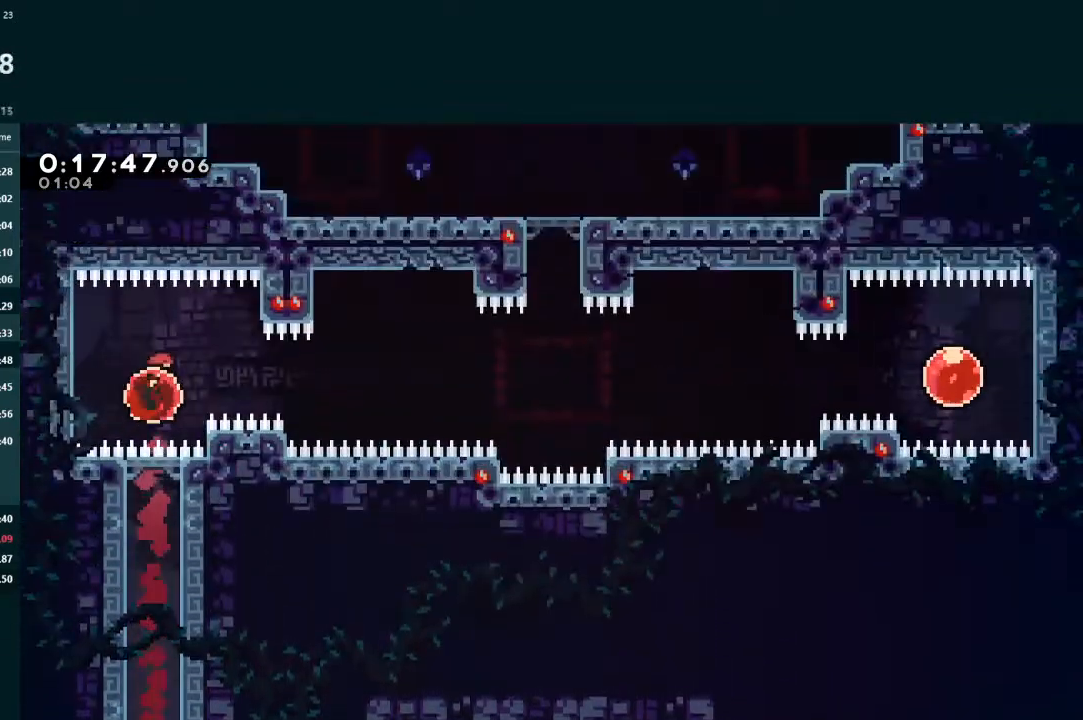
{"buttons": ["L2", "DPAD_UP"], "left_stick": "center", "events": [[67, "DPAD_RIGHT", "up"], [100, "DPAD_UP", "down"], [200, "X", "up"]]}
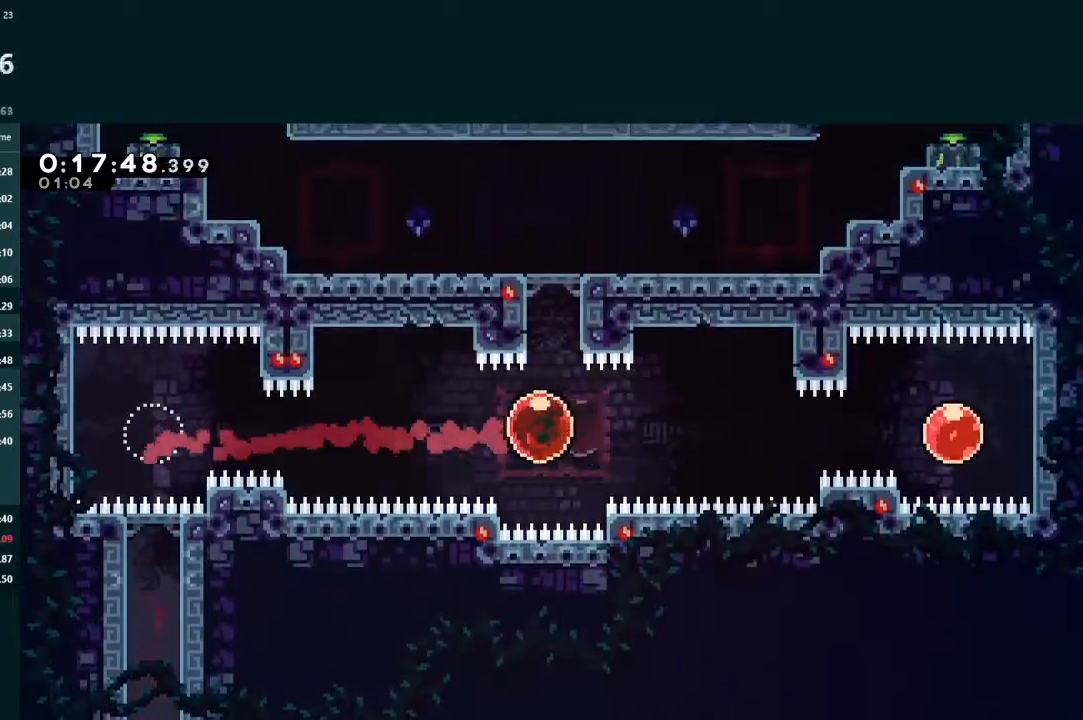
{"buttons": ["L2"], "left_stick": "center", "events": [[33, "X", "down"], [267, "X", "up"], [367, "DPAD_UP", "up"]]}
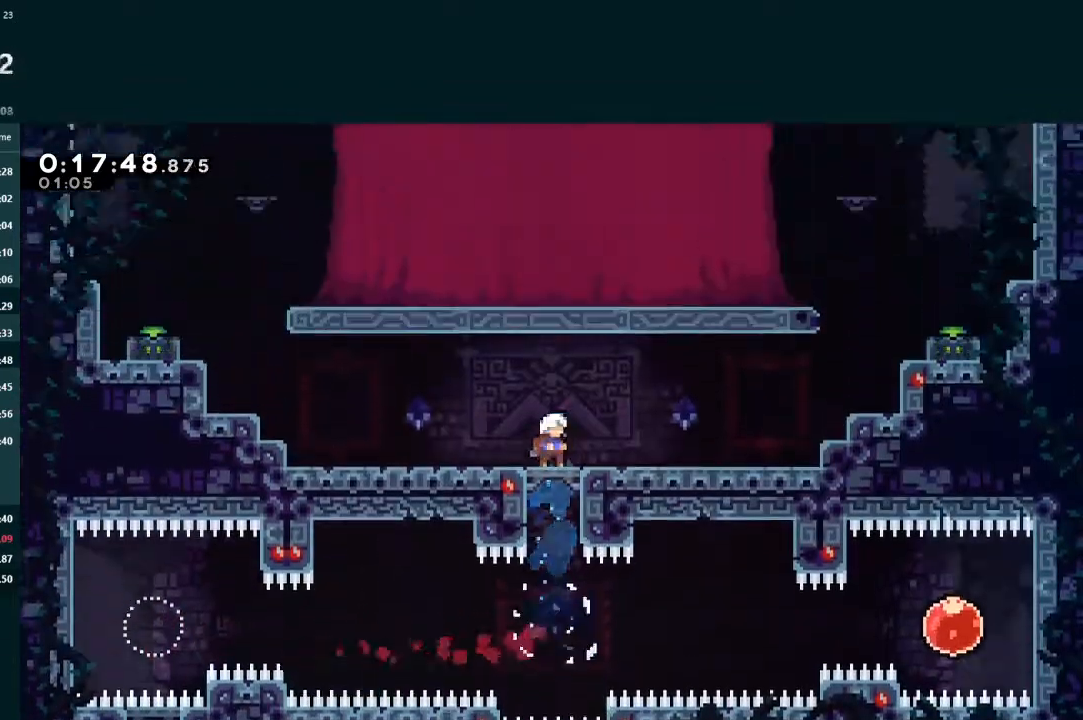
{"buttons": ["L2"], "left_stick": "center", "events": [[33, "DPAD_LEFT", "down"], [100, "X", "down"], [233, "X", "up"], [300, "A", "down"], [467, "A", "up"], [500, "DPAD_LEFT", "up"]]}
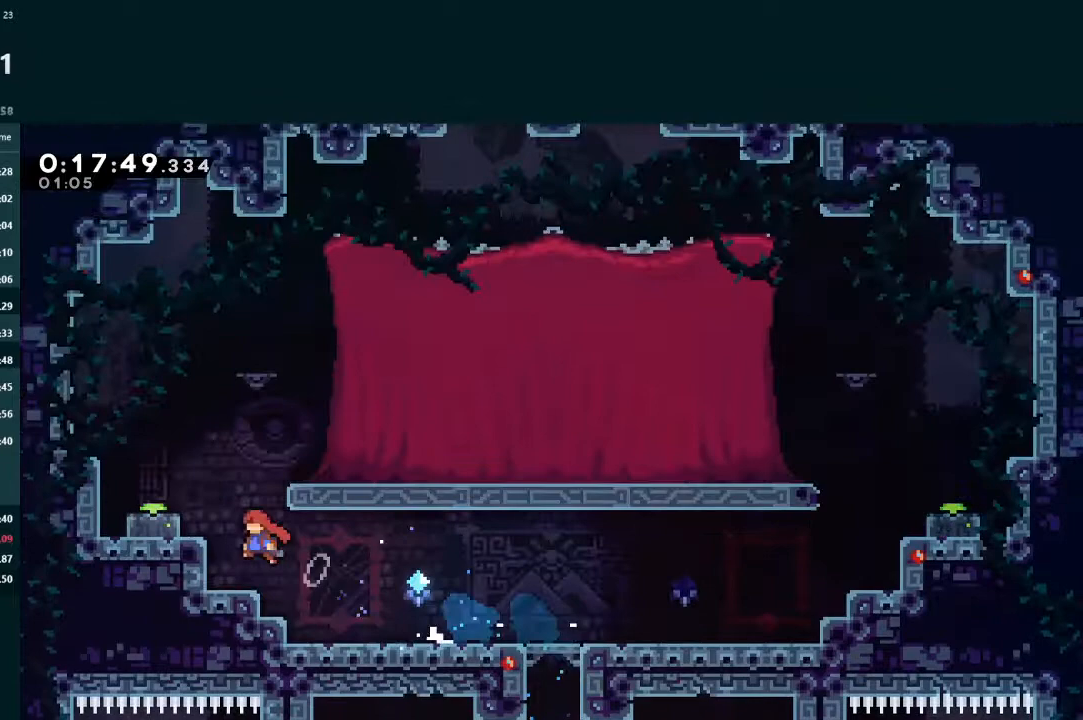
{"buttons": ["A", "DPAD_DOWN", "DPAD_RIGHT"], "left_stick": "center"}
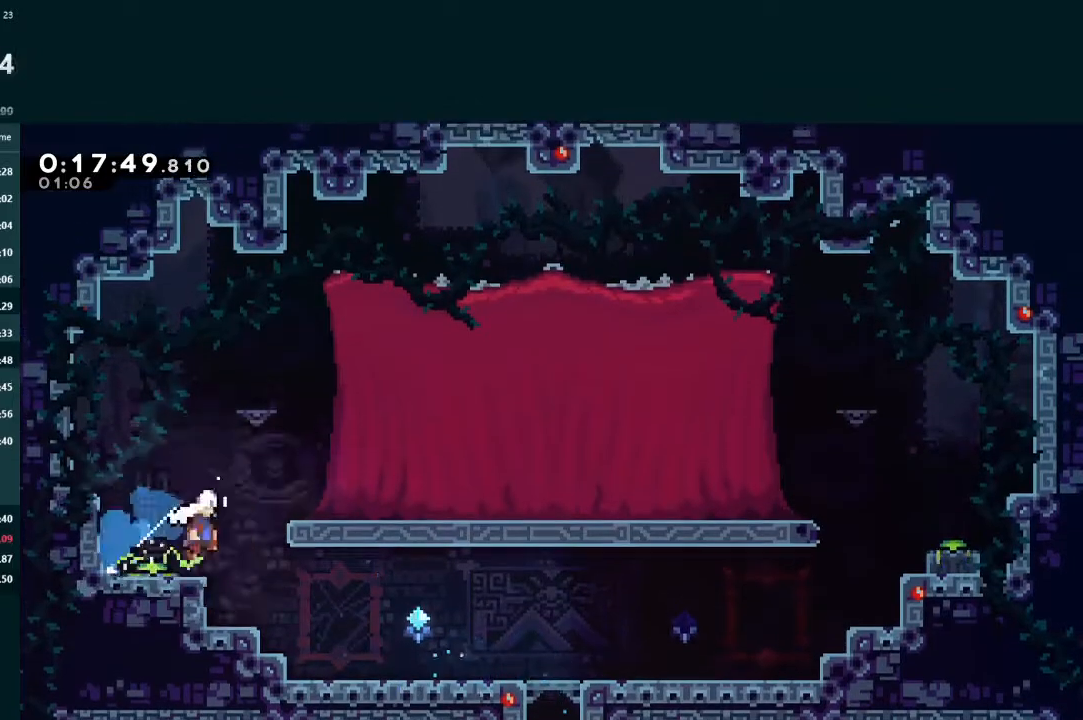
{"buttons": ["A", "DPAD_DOWN", "DPAD_RIGHT"], "left_stick": "center", "events": [[67, "A", "up"], [67, "X", "down"], [300, "X", "up"], [433, "A", "down"]]}
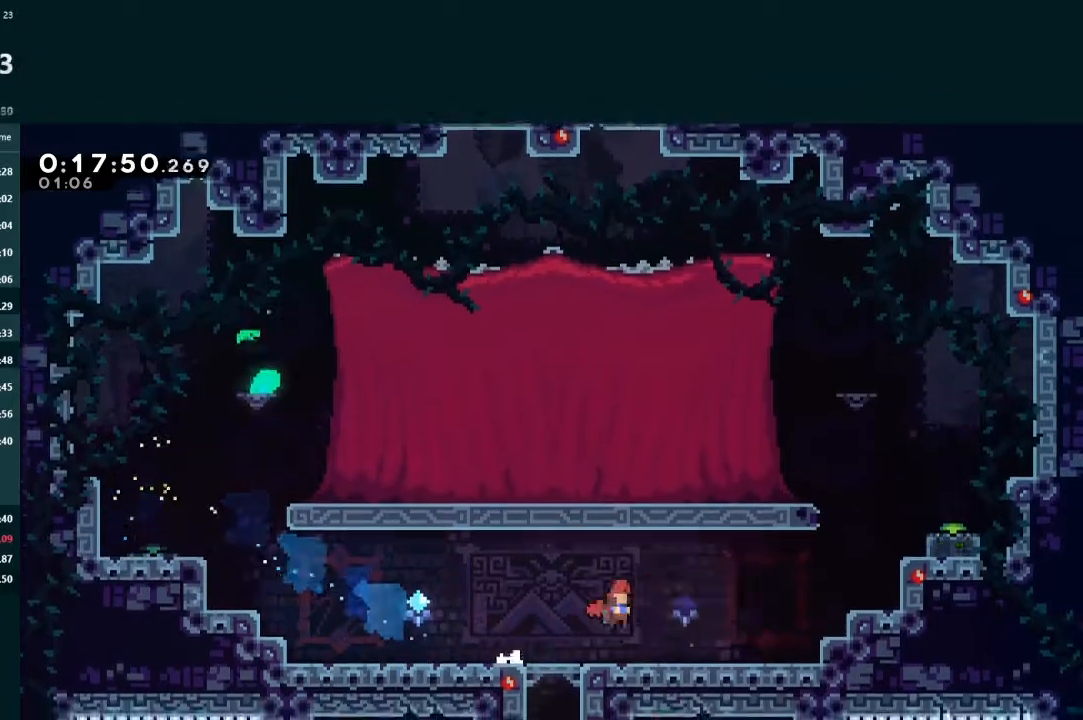
{"buttons": ["X"], "left_stick": "center", "events": [[233, "DPAD_DOWN", "up"], [233, "L2", "down"], [267, "DPAD_UP", "down"], [300, "R1", "down"], [433, "A", "up"], [467, "DPAD_UP", "up"], [467, "R1", "up"], [500, "DPAD_RIGHT", "up"], [500, "L2", "up"], [500, "X", "down"]]}
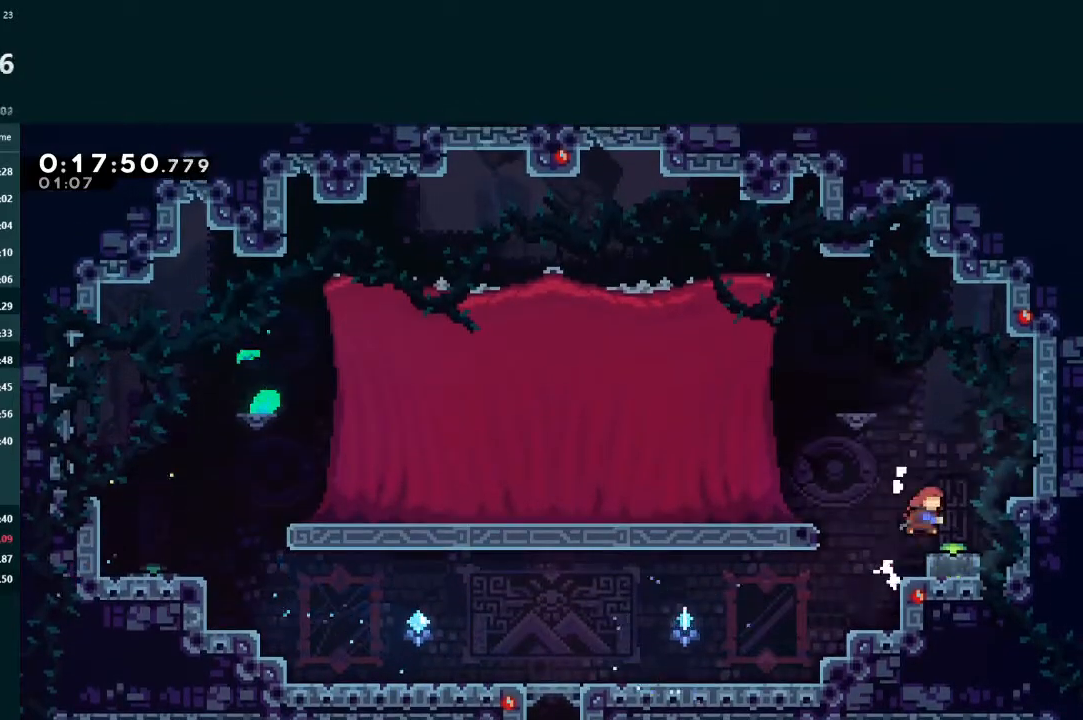
{"buttons": ["X", "DPAD_LEFT"], "left_stick": "center", "events": [[33, "DPAD_DOWN", "down"], [167, "X", "up"], [200, "DPAD_DOWN", "up"], [233, "A", "down"], [233, "DPAD_LEFT", "down"], [367, "A", "up"], [467, "X", "down"]]}
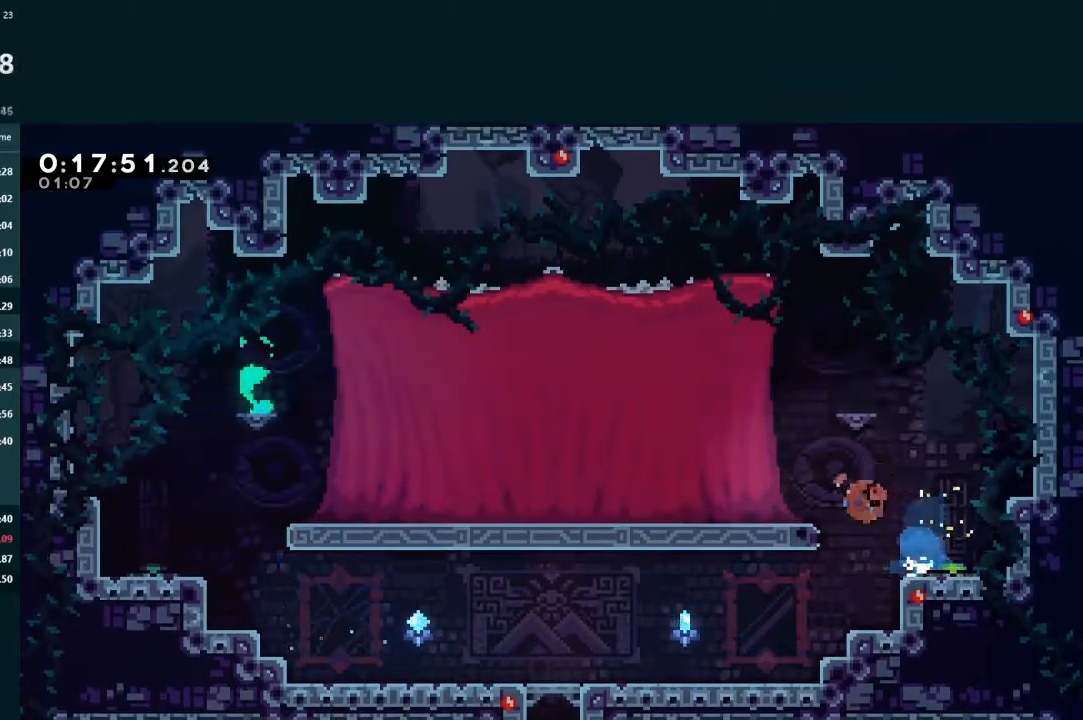
{"buttons": ["DPAD_LEFT"], "left_stick": "center", "events": [[67, "X", "up"], [267, "X", "down"], [433, "X", "up"]]}
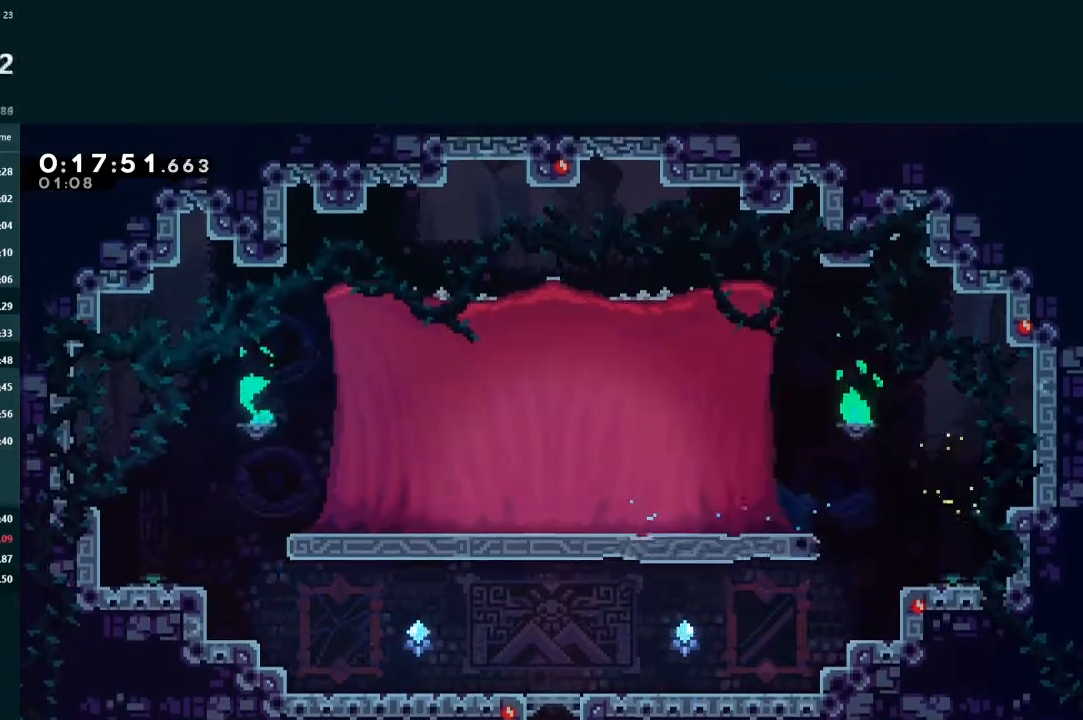
{"buttons": [], "left_stick": "center", "events": [[200, "DPAD_LEFT", "up"], [233, "R2", "down"], [233, "START", "down"], [333, "START", "up"], [367, "R2", "up"]]}
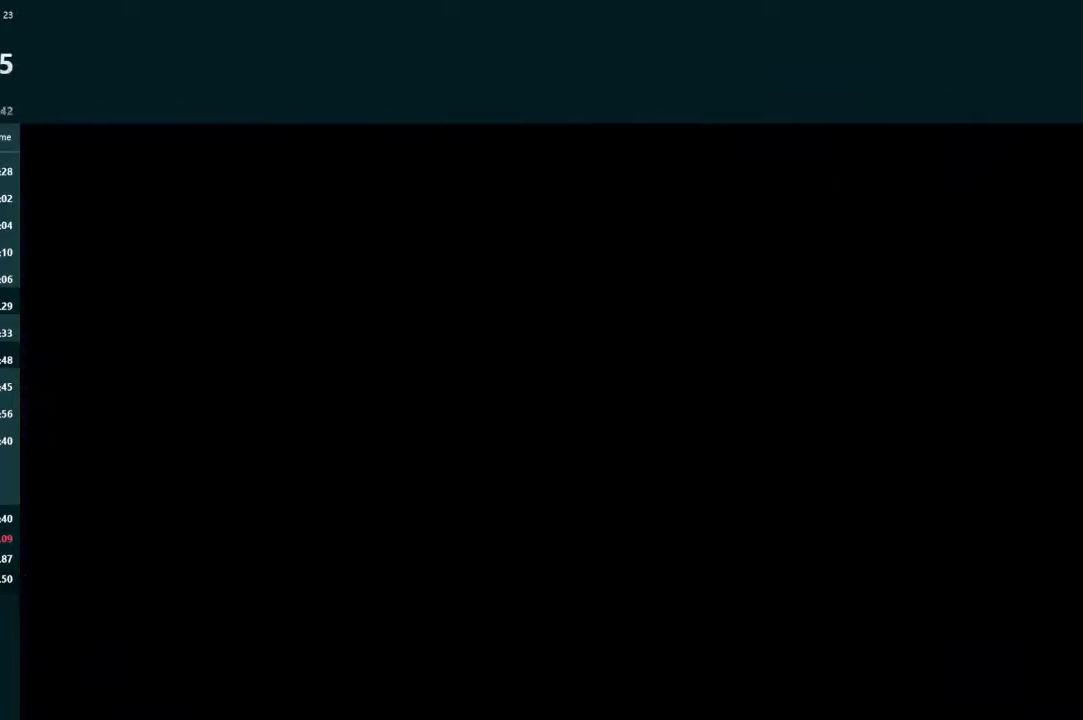
{"buttons": [], "left_stick": "center", "events": []}
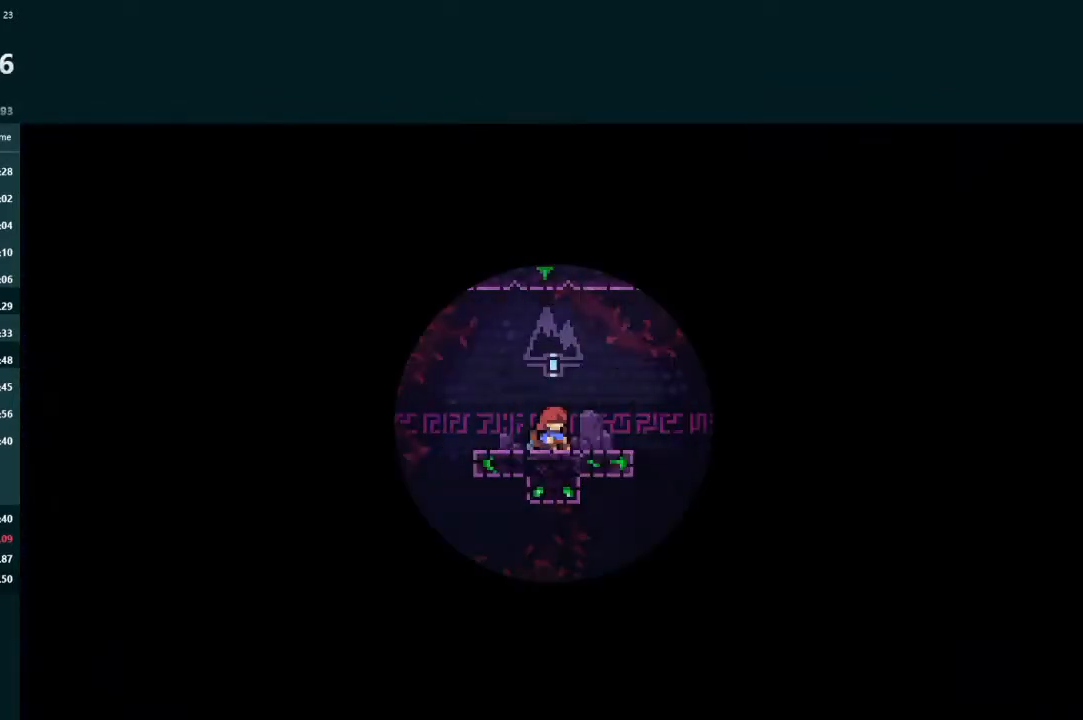
{"buttons": [], "left_stick": "center", "events": []}
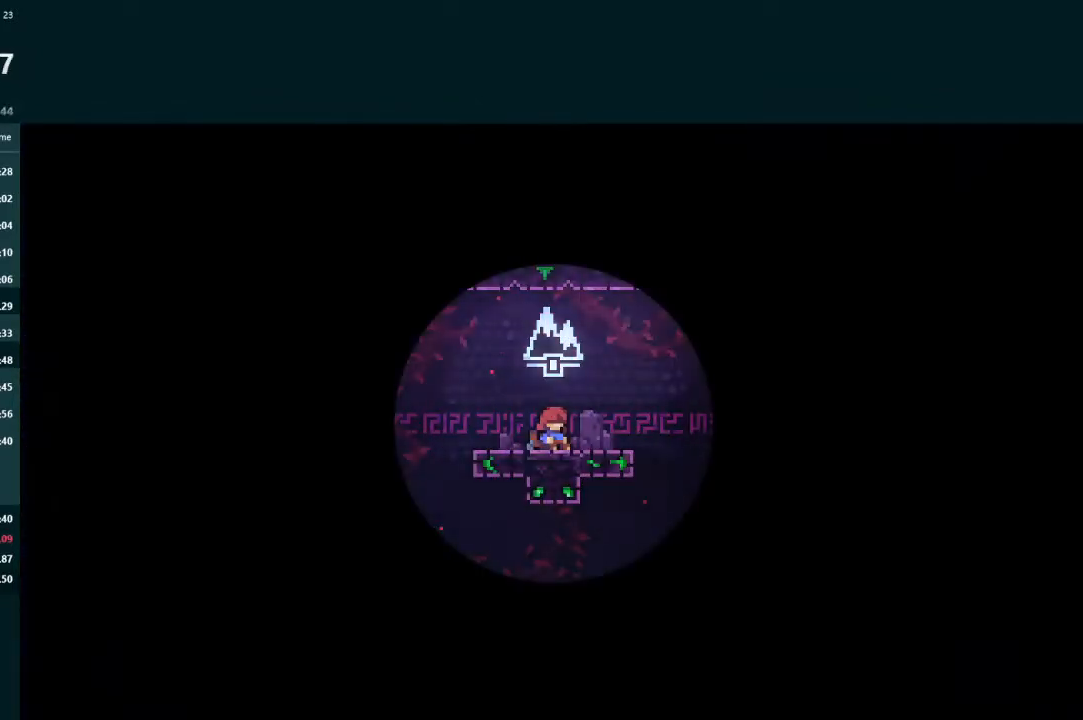
{"buttons": ["A"], "left_stick": "center", "events": [[333, "A", "down"], [400, "A", "up"], [467, "A", "down"]]}
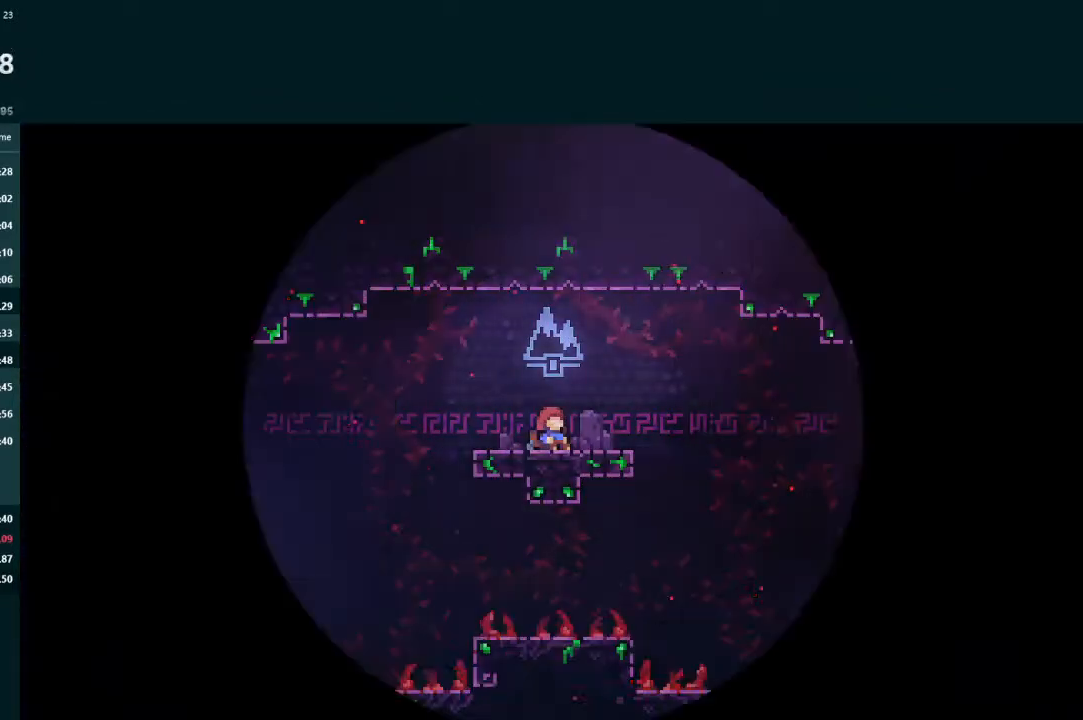
{"buttons": ["A"], "left_stick": "center", "events": [[33, "A", "up"], [100, "A", "down"], [167, "A", "up"], [233, "A", "down"], [300, "A", "up"], [367, "A", "down"], [433, "A", "up"], [500, "A", "down"]]}
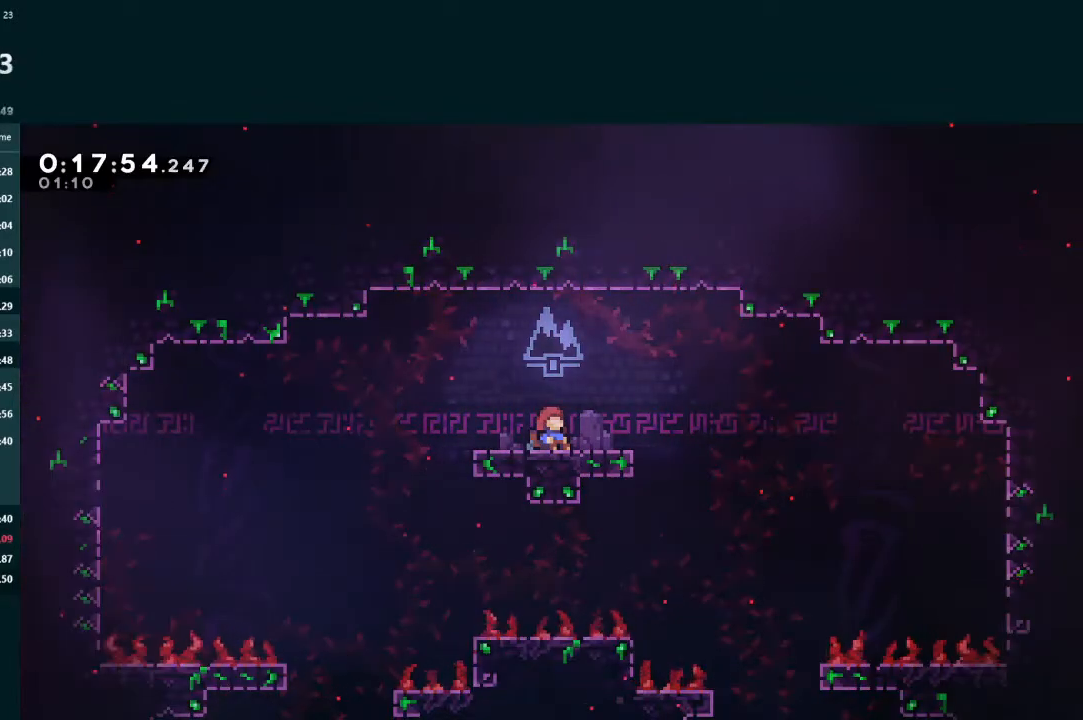
{"buttons": ["DPAD_RIGHT"], "left_stick": "center", "events": [[67, "A", "up"], [233, "DPAD_RIGHT", "down"], [400, "DPAD_RIGHT", "up"], [467, "DPAD_RIGHT", "down"]]}
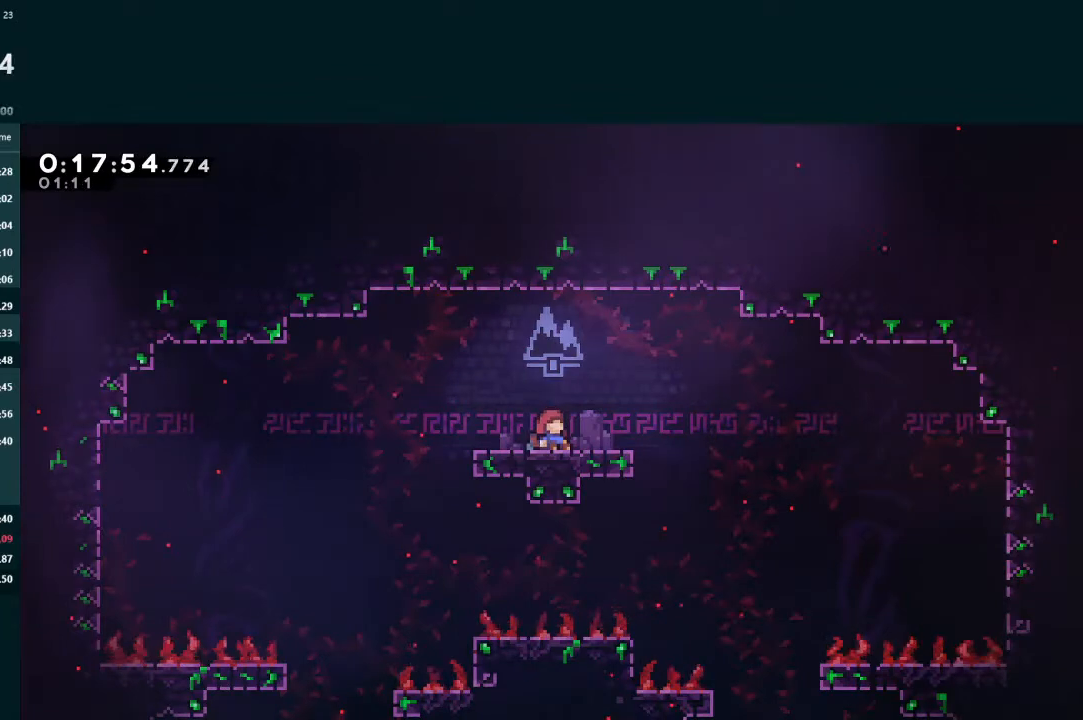
{"buttons": ["DPAD_RIGHT"], "left_stick": "center", "events": []}
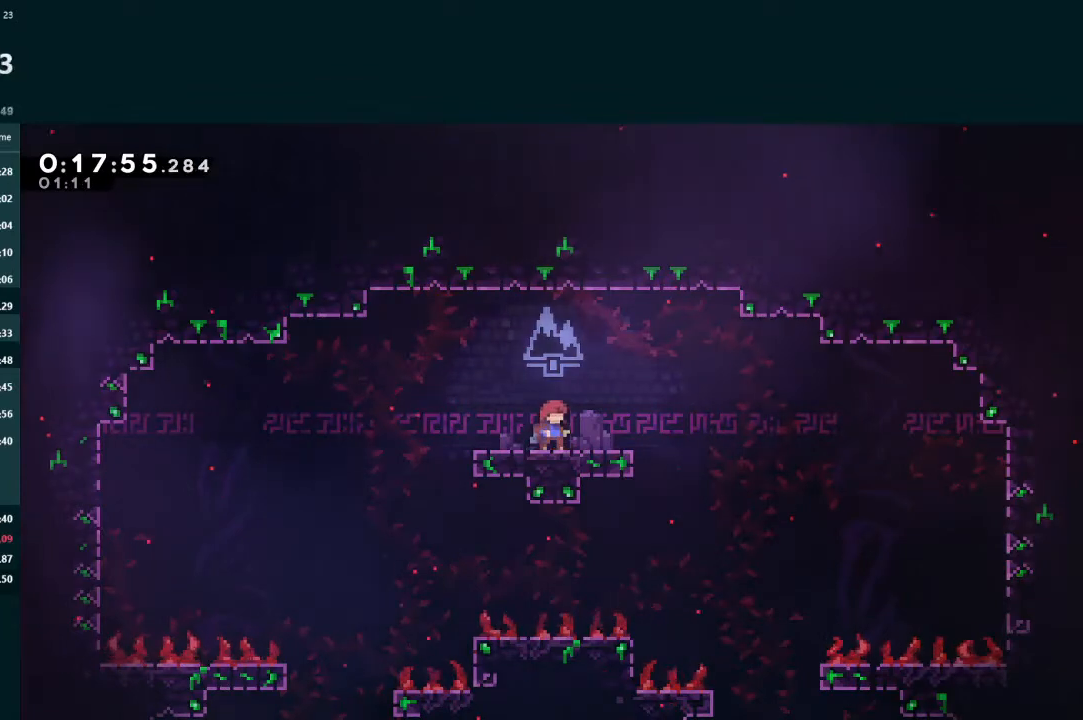
{"buttons": ["DPAD_RIGHT"], "left_stick": "center", "events": []}
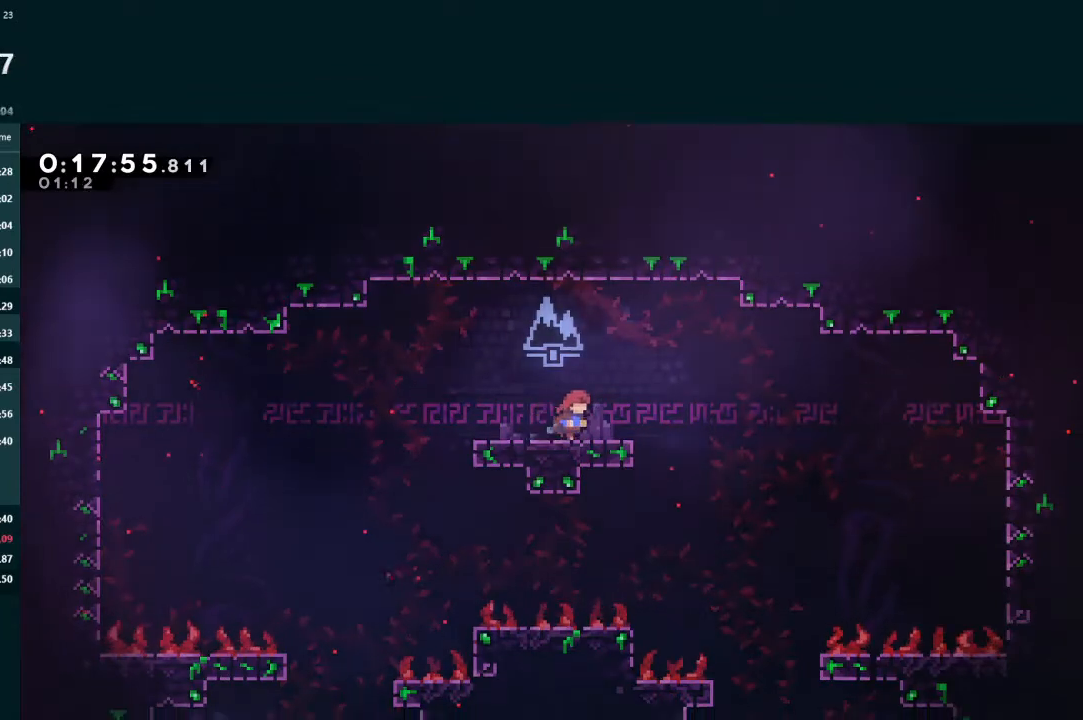
{"buttons": ["DPAD_RIGHT"], "left_stick": "center", "events": []}
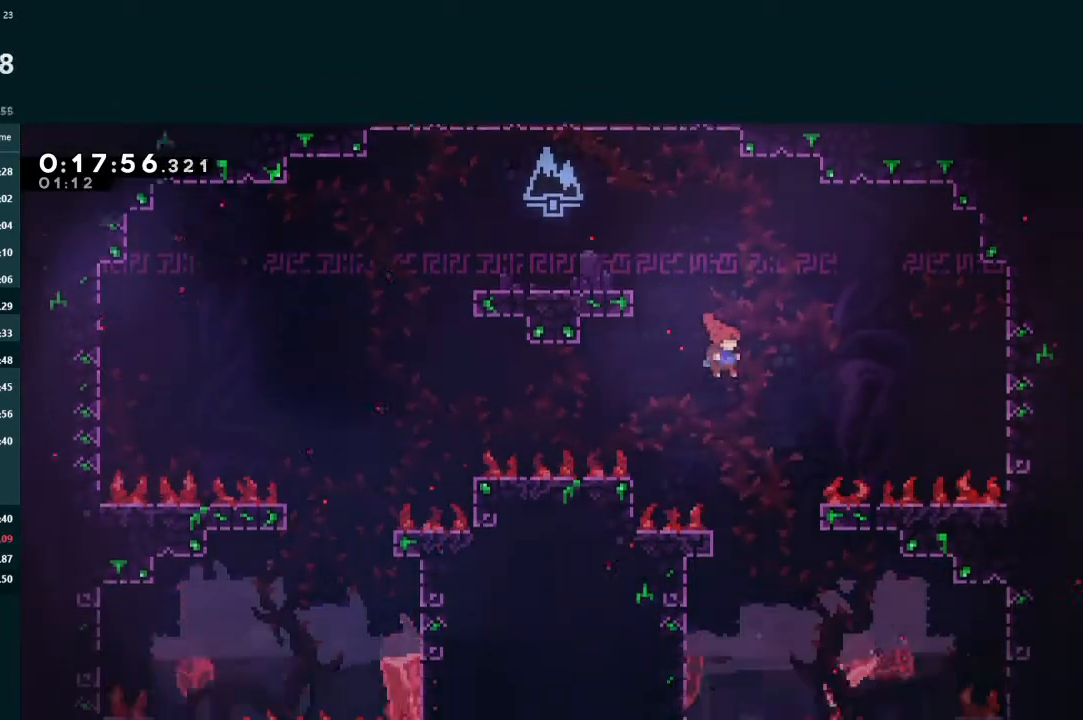
{"buttons": ["DPAD_RIGHT"], "left_stick": "center", "events": [[100, "DPAD_RIGHT", "up"], [233, "DPAD_RIGHT", "down"]]}
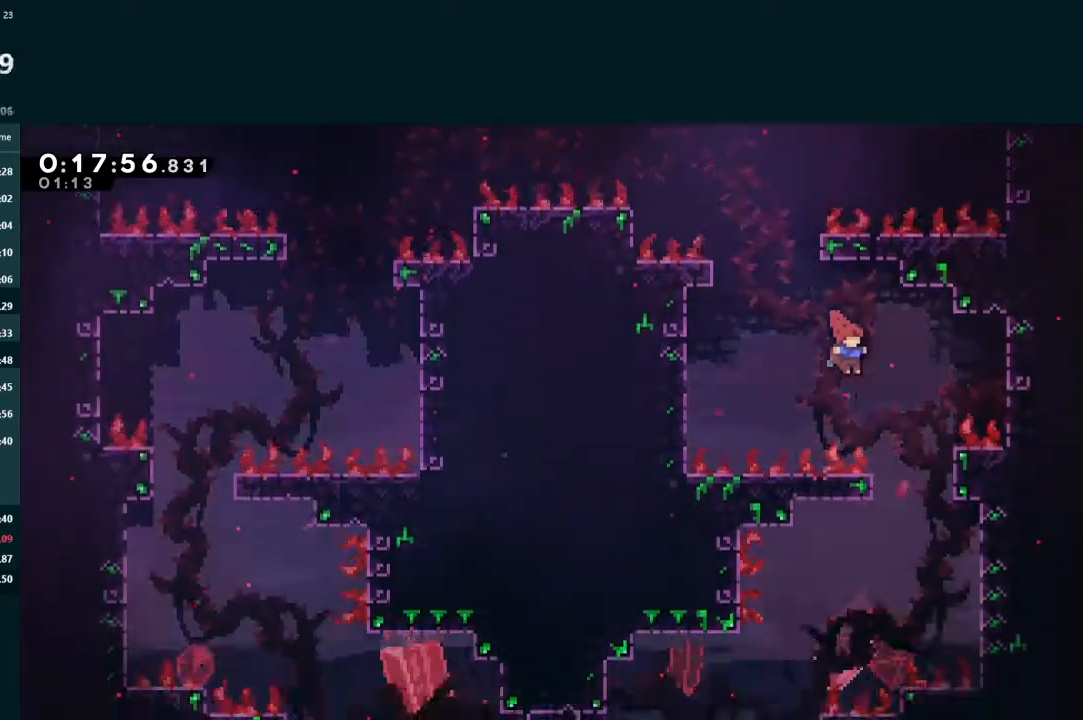
{"buttons": ["DPAD_UP", "DPAD_LEFT"], "left_stick": "center", "events": [[200, "DPAD_RIGHT", "up"], [300, "DPAD_RIGHT", "down"], [500, "DPAD_LEFT", "down"], [500, "DPAD_RIGHT", "up"], [500, "DPAD_UP", "down"]]}
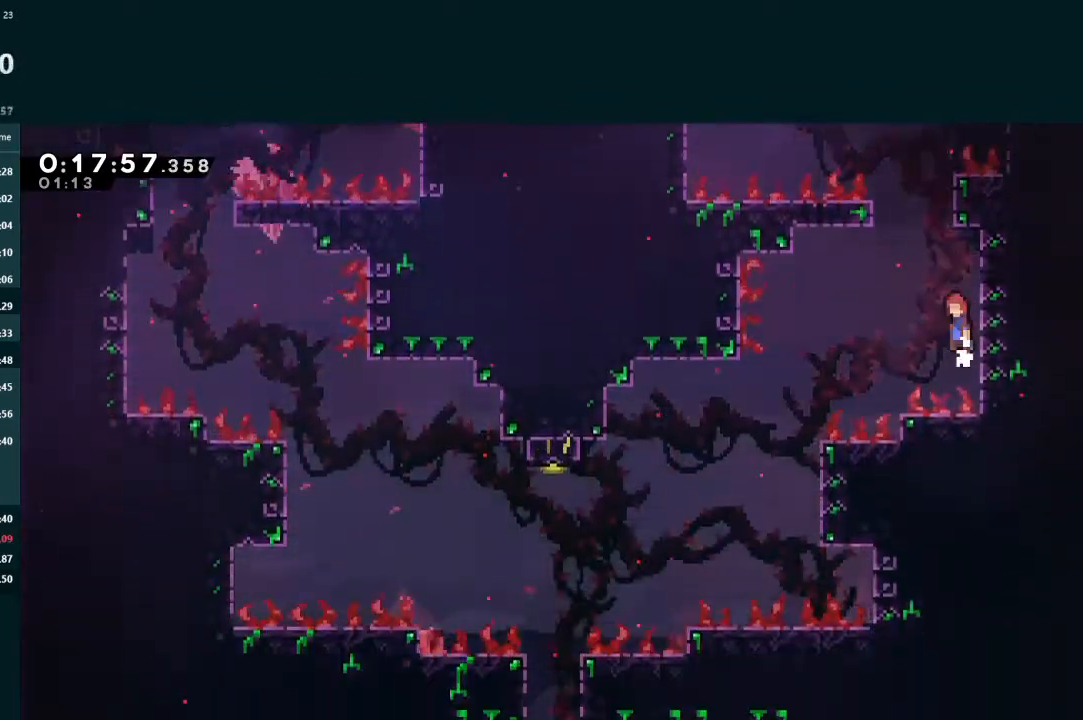
{"buttons": ["DPAD_UP", "DPAD_LEFT"], "left_stick": "center", "events": [[33, "A", "down"], [300, "A", "up"]]}
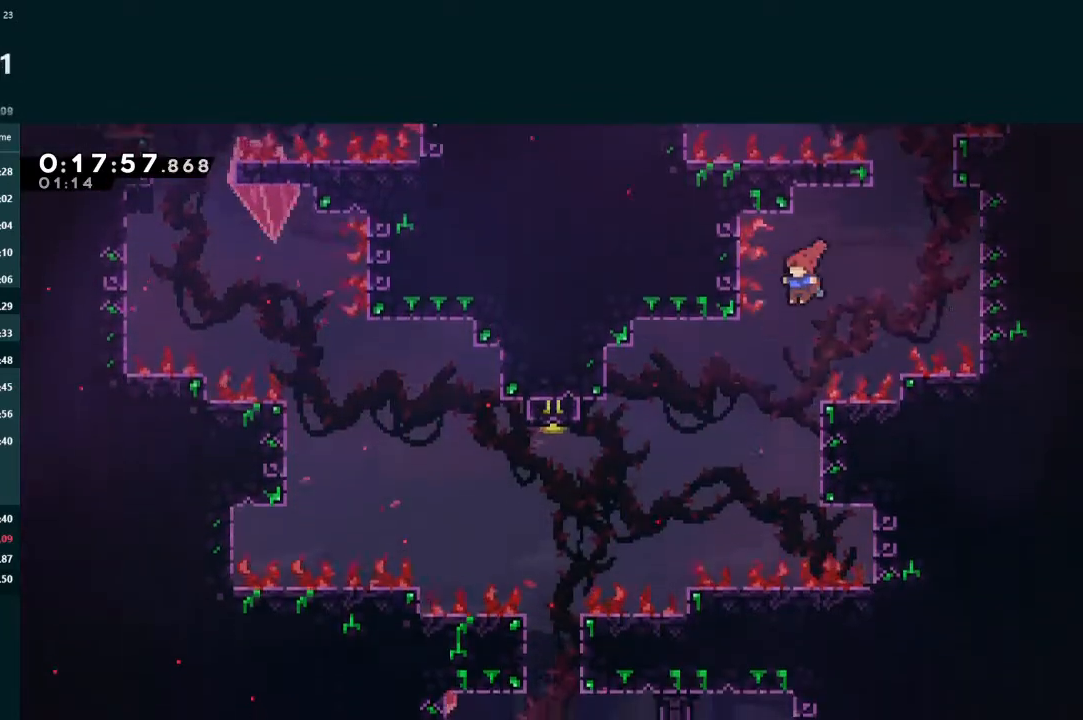
{"buttons": ["X", "L2", "DPAD_UP", "DPAD_LEFT"], "left_stick": "center", "events": [[167, "L2", "down"], [500, "X", "down"]]}
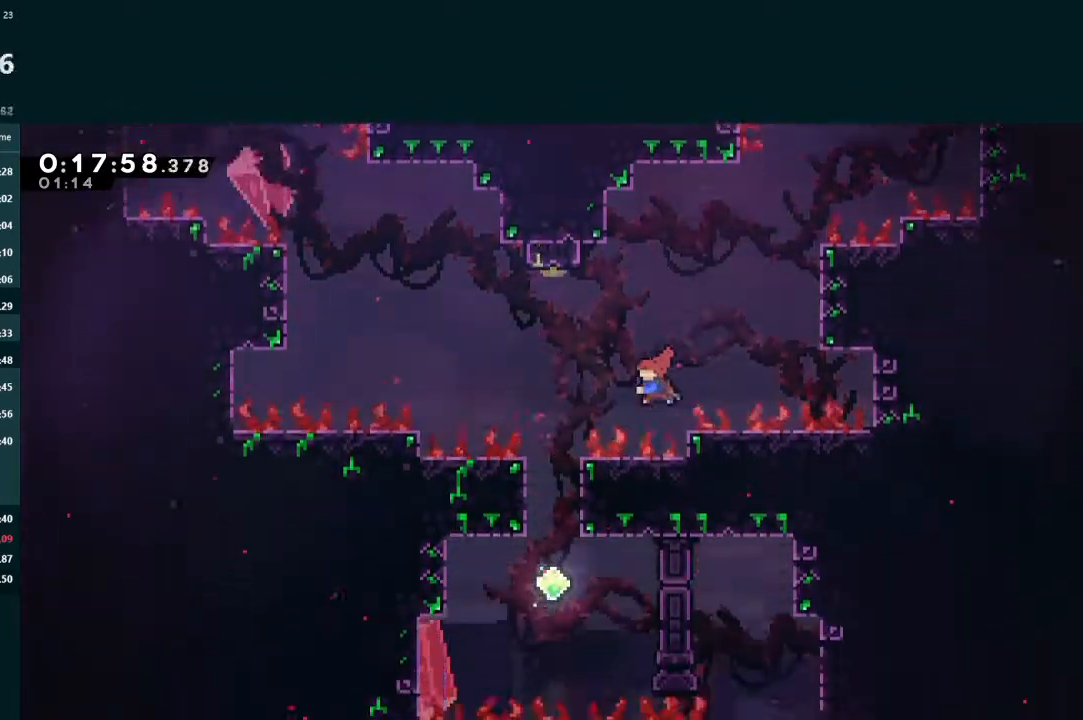
{"buttons": [], "left_stick": "center", "events": [[300, "DPAD_LEFT", "up"], [300, "X", "up"], [333, "DPAD_UP", "up"], [333, "L2", "up"]]}
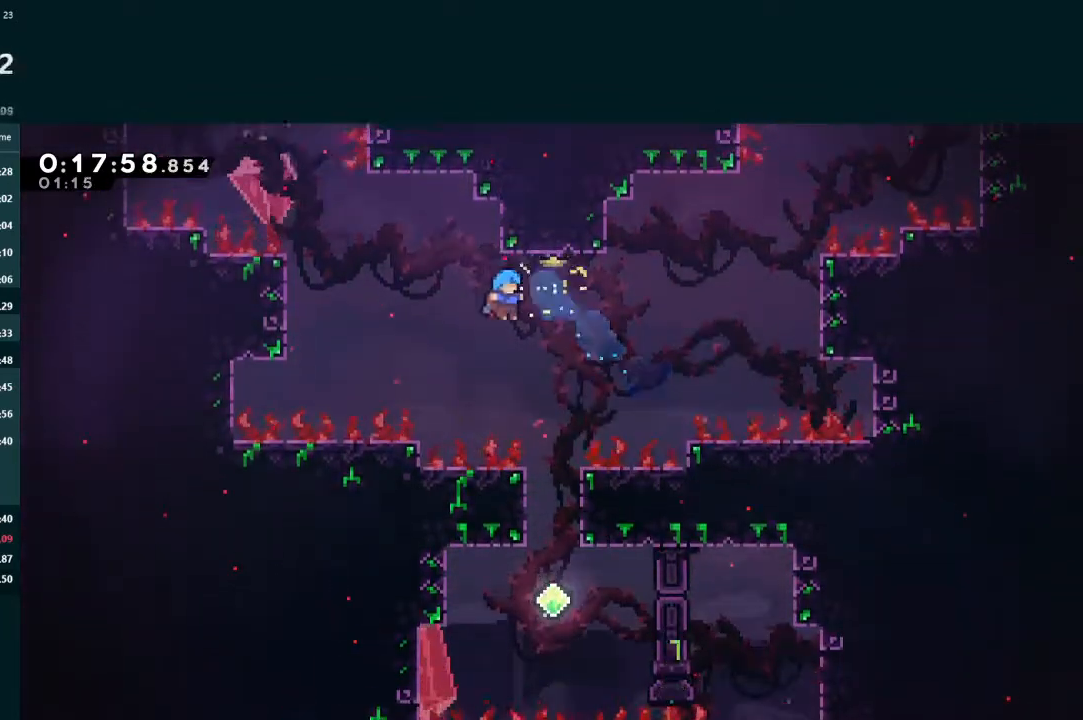
{"buttons": ["DPAD_DOWN"], "left_stick": "center", "events": [[33, "DPAD_RIGHT", "down"], [200, "DPAD_RIGHT", "up"], [233, "DPAD_DOWN", "down"]]}
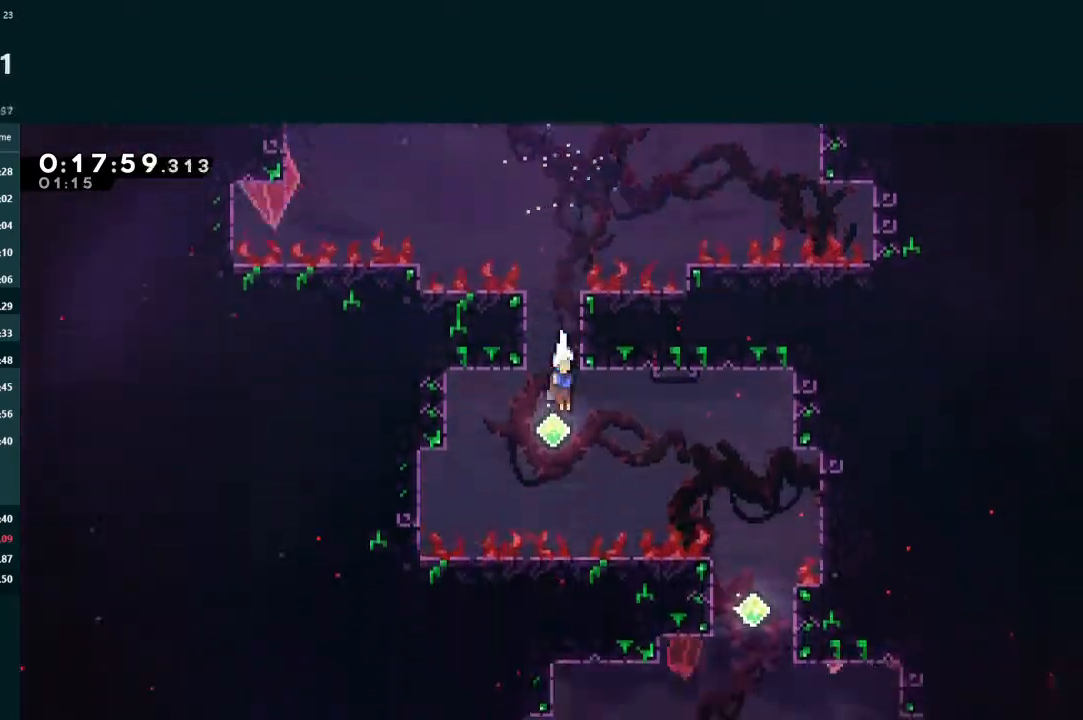
{"buttons": ["DPAD_DOWN"], "left_stick": "center", "events": [[33, "DPAD_DOWN", "up"], [67, "DPAD_RIGHT", "down"], [67, "X", "down"], [200, "X", "up"], [333, "DPAD_RIGHT", "up"], [367, "DPAD_DOWN", "down"]]}